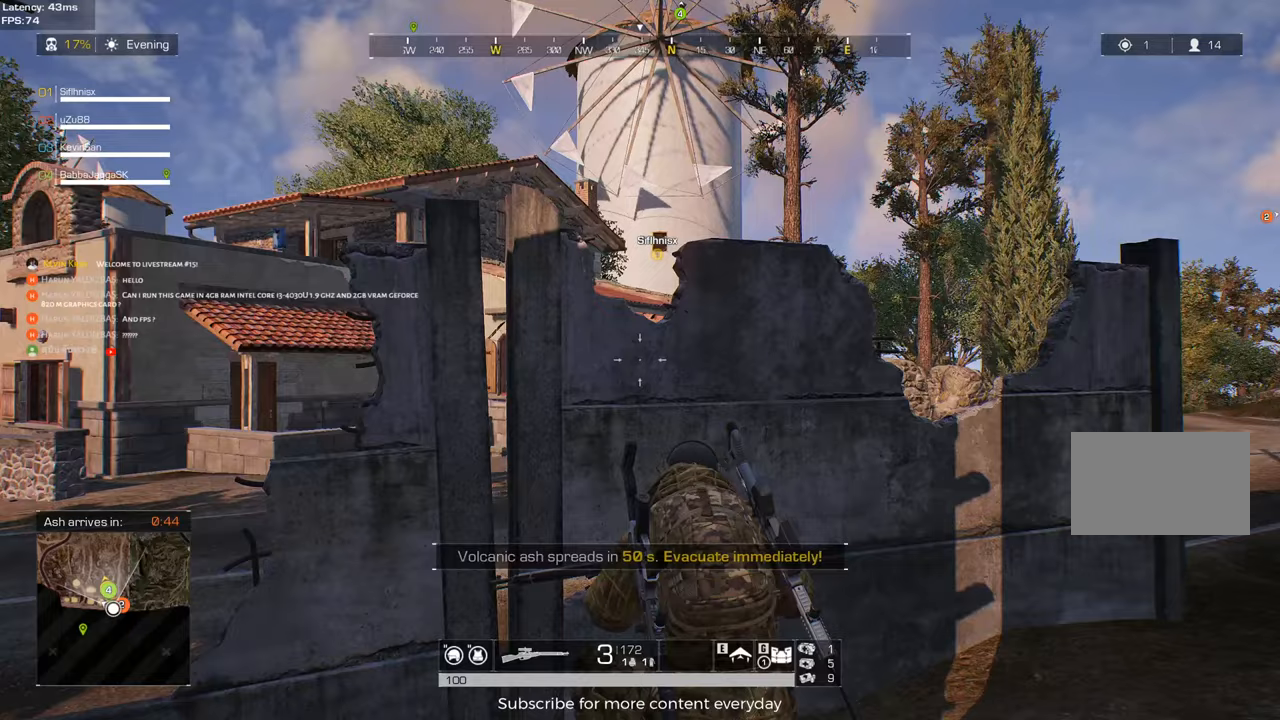
Gameplay with keyboard and mouse; each line is a JSON object with the keys and mouse buttons held at the frame after it. "events" lists presses ("down") and releases ("up") of "1", "2", "3", "4", "5", "a", "alt", "c", "caps_lock", "ctrl", "d", "e", "f", "g", "q", "r", "s", "shift", "space", "t", "tab", "v", "w", "x", "z", "mouse_left", "mouse_wheel" and "mouse_right" between this image and that frame as [ms after this image, input, new state], when the widget could be followed in between. "mouse_left", "mouse_wheel", "mouse_right" = the "left", "wheel", "right" buttons of the "mouse" list. No other keys are recorded. "wheel" means that the mouse wheel is clicked or scrolled. Not read: mouse_move.
{"keys": ["d"], "mouse": [], "events": [[183, "d", "down"]]}
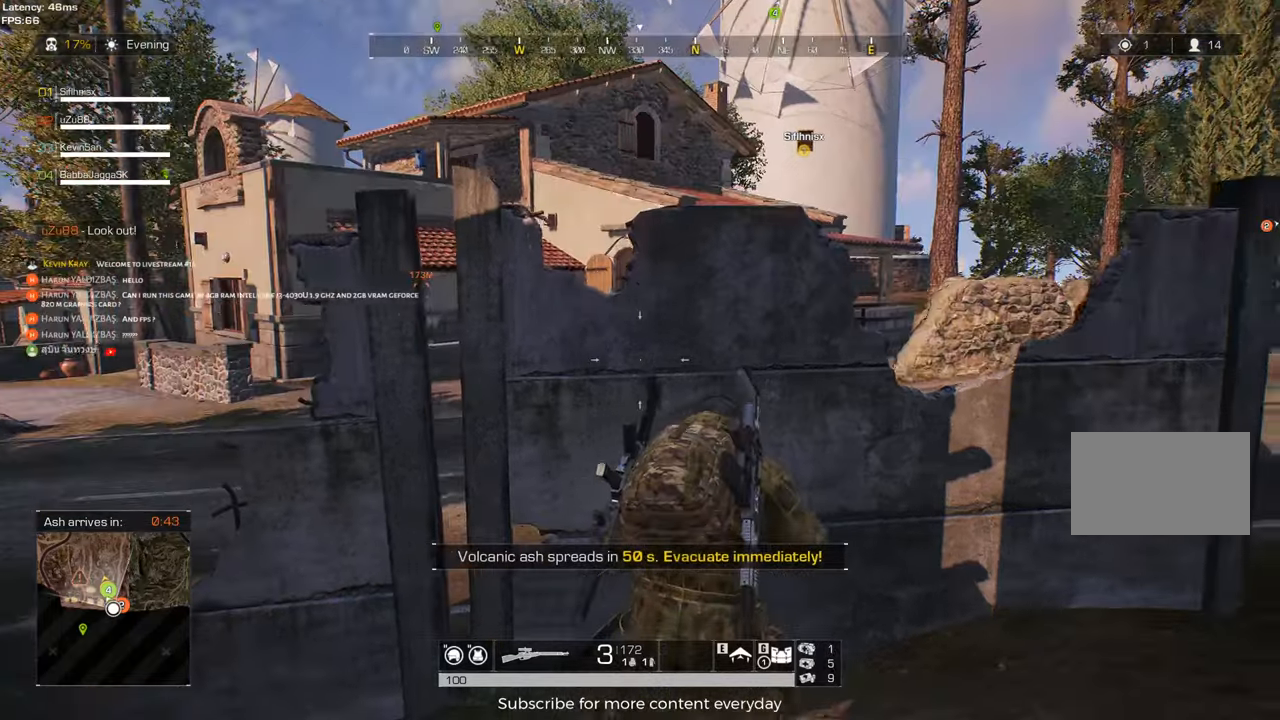
{"keys": ["d"], "mouse": [], "events": [[117, "d", "up"], [383, "d", "down"]]}
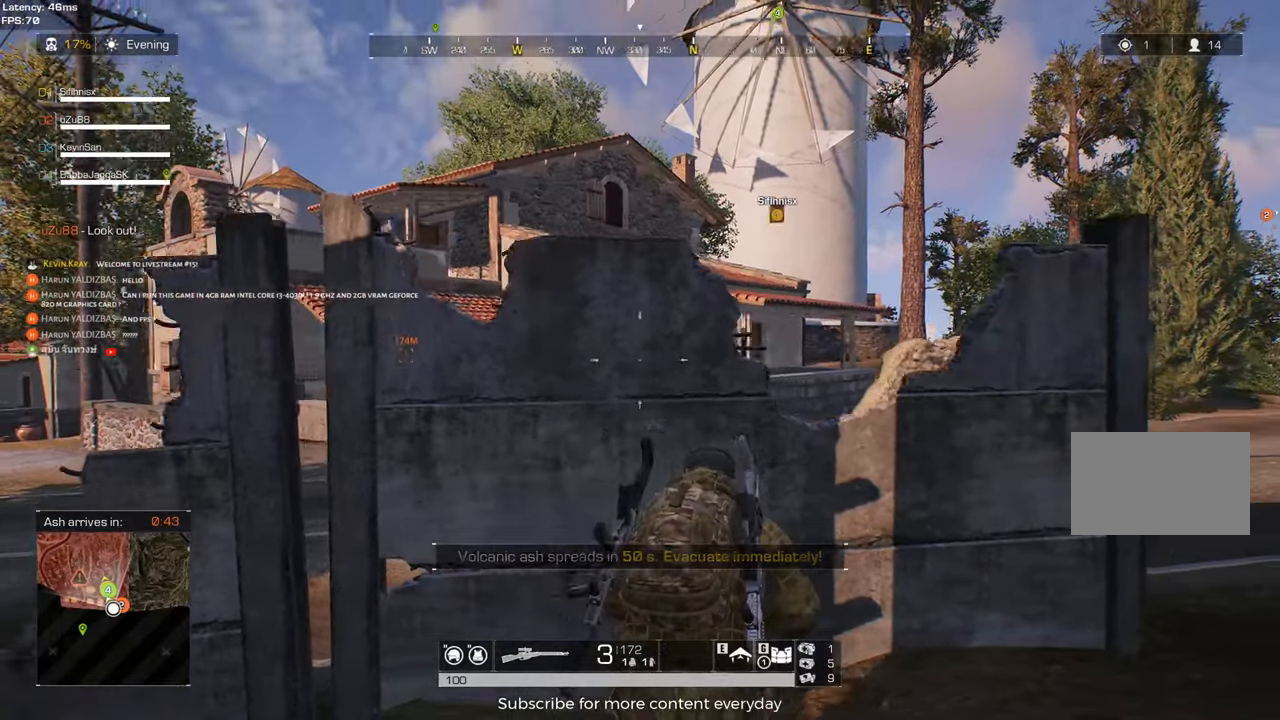
{"keys": [], "mouse": [], "events": [[33, "d", "up"]]}
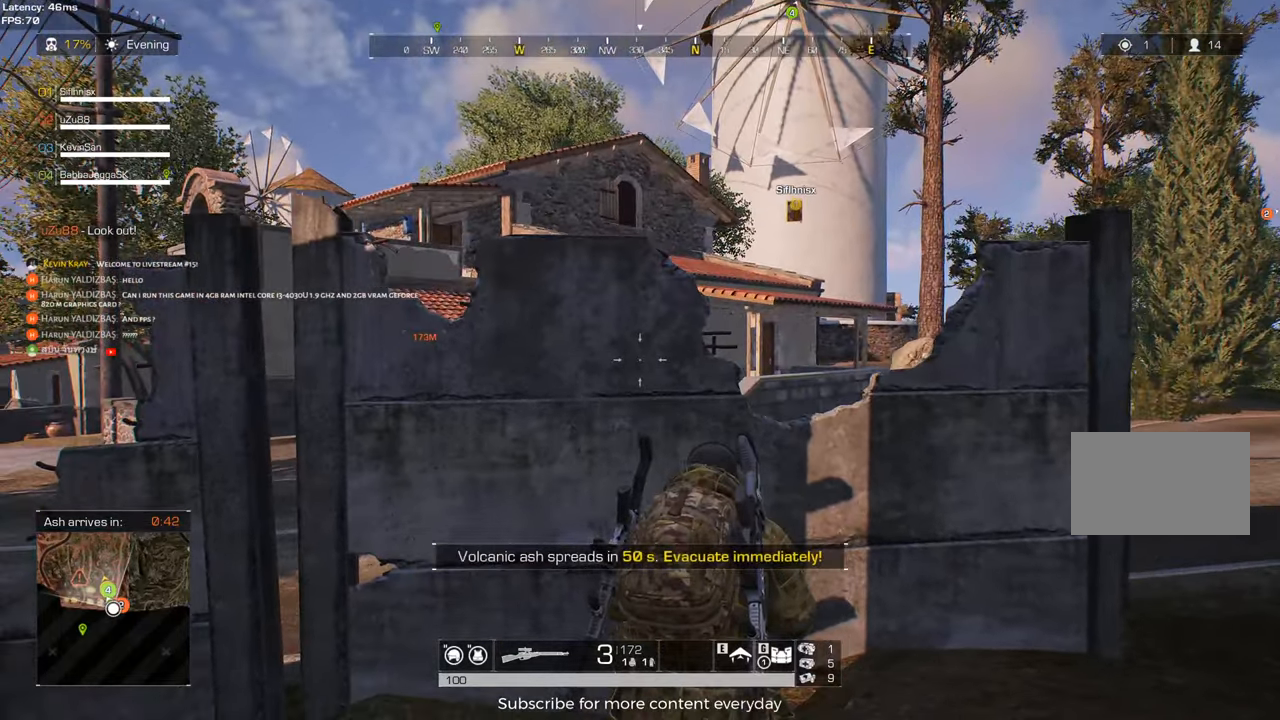
{"keys": ["d", "shift", "w"], "mouse": [], "events": [[50, "mouse_wheel", "down"], [100, "d", "down"], [233, "mouse_wheel", "up"], [333, "w", "down"], [417, "shift", "down"]]}
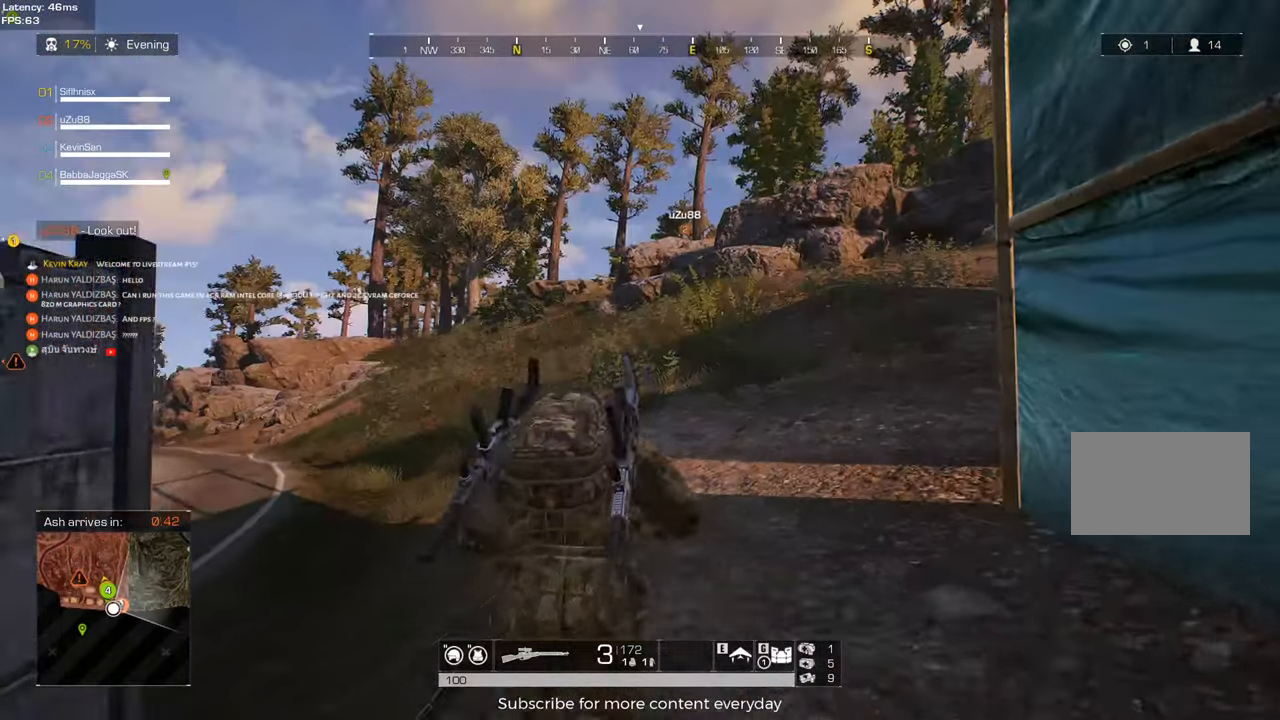
{"keys": ["c", "shift", "w"], "mouse": [], "events": [[117, "d", "up"], [483, "c", "down"]]}
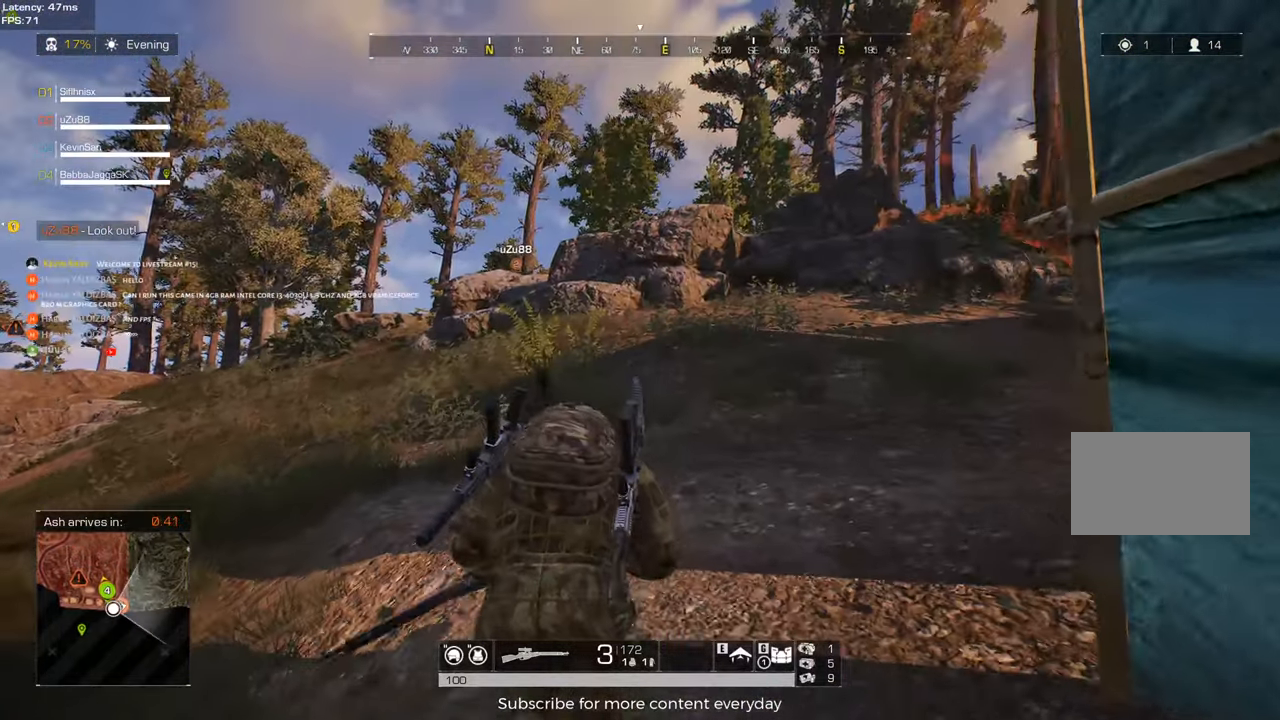
{"keys": ["d", "shift", "w"], "mouse": [], "events": [[83, "c", "up"], [267, "d", "down"]]}
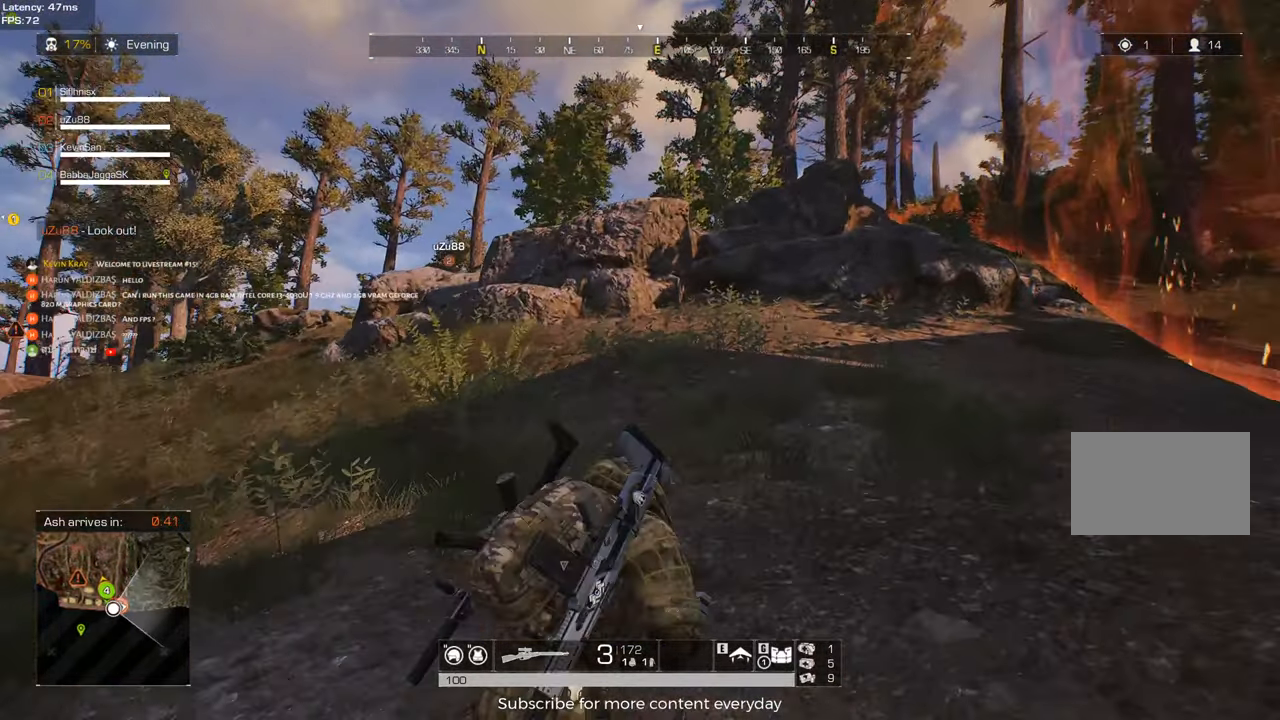
{"keys": ["shift", "w"], "mouse": [], "events": [[417, "mouse_wheel", "down"], [467, "d", "up"], [467, "mouse_wheel", "up"]]}
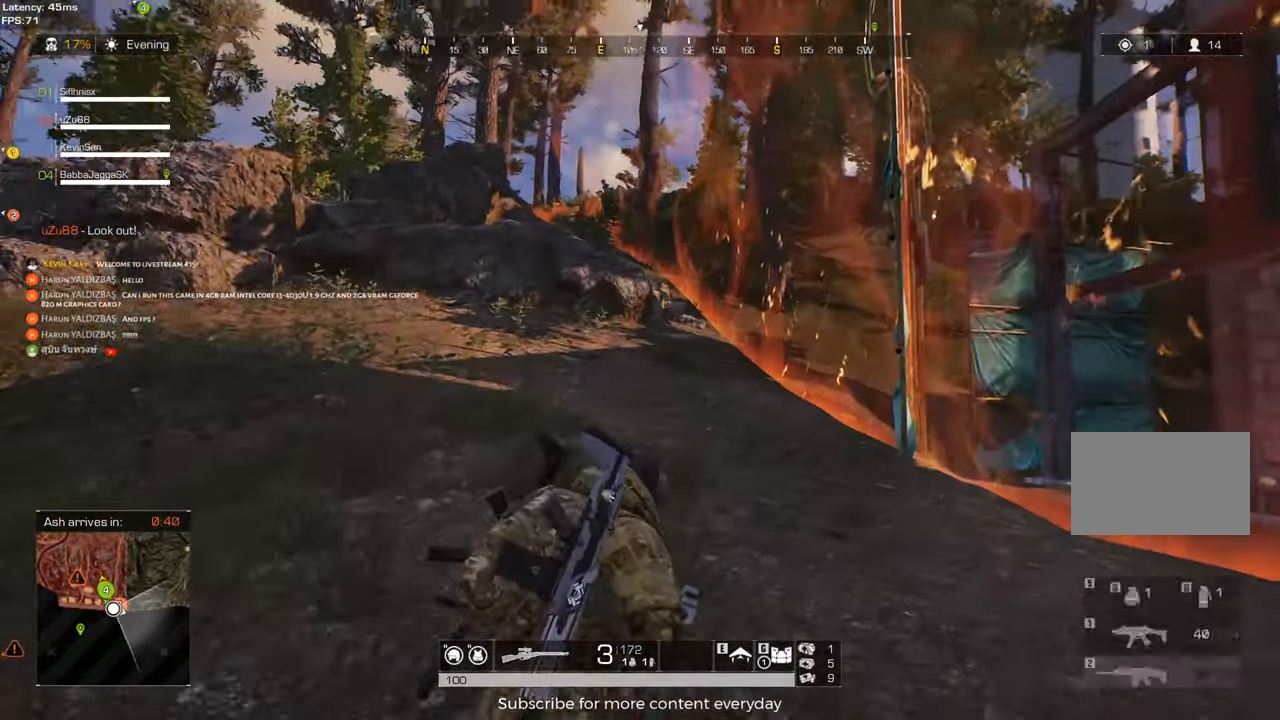
{"keys": ["shift", "w"], "mouse": [], "events": []}
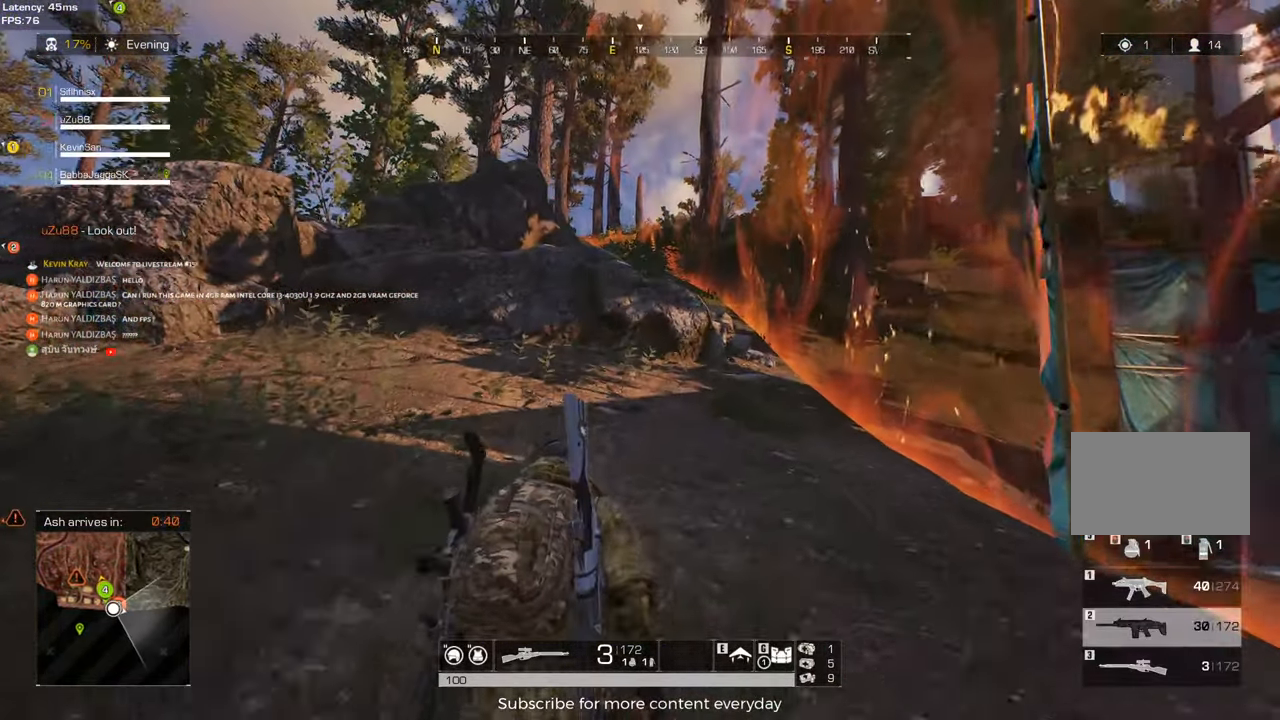
{"keys": ["shift", "tab", "w"], "mouse": [], "events": [[167, "d", "down"], [367, "d", "up"], [500, "tab", "down"]]}
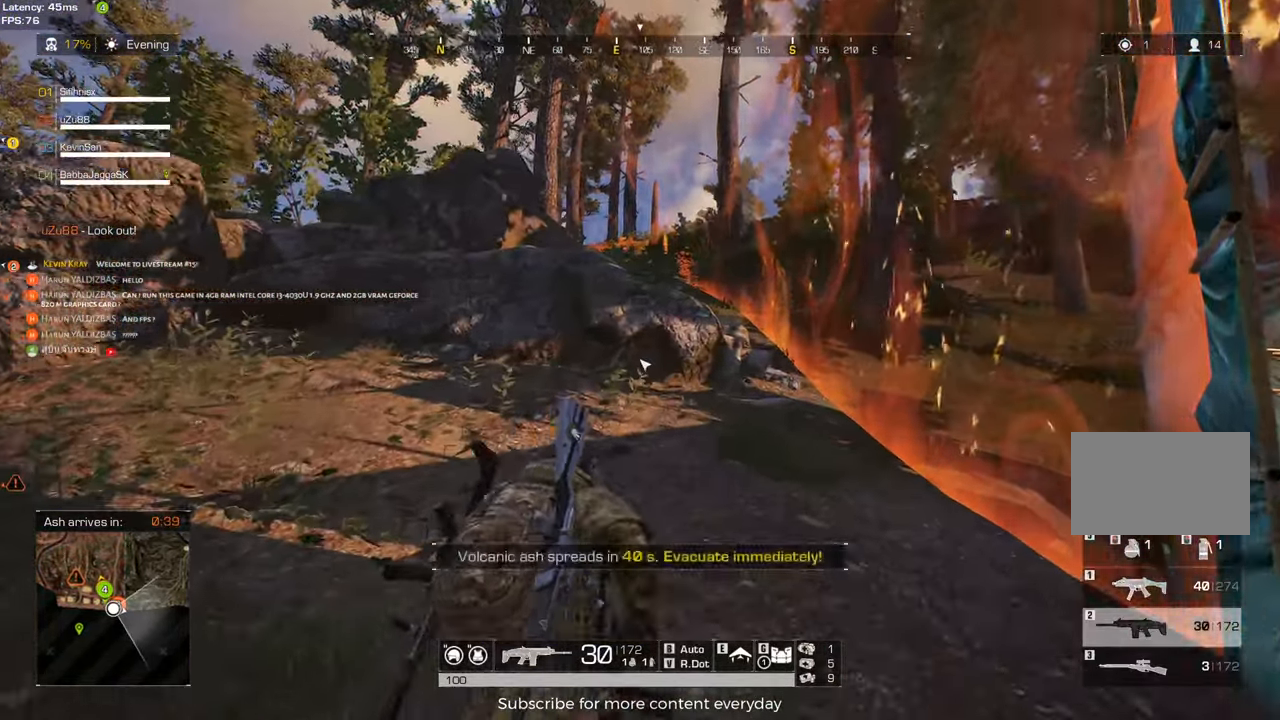
{"keys": ["shift", "w"], "mouse": [], "events": [[33, "d", "down"], [150, "tab", "up"], [233, "d", "up"]]}
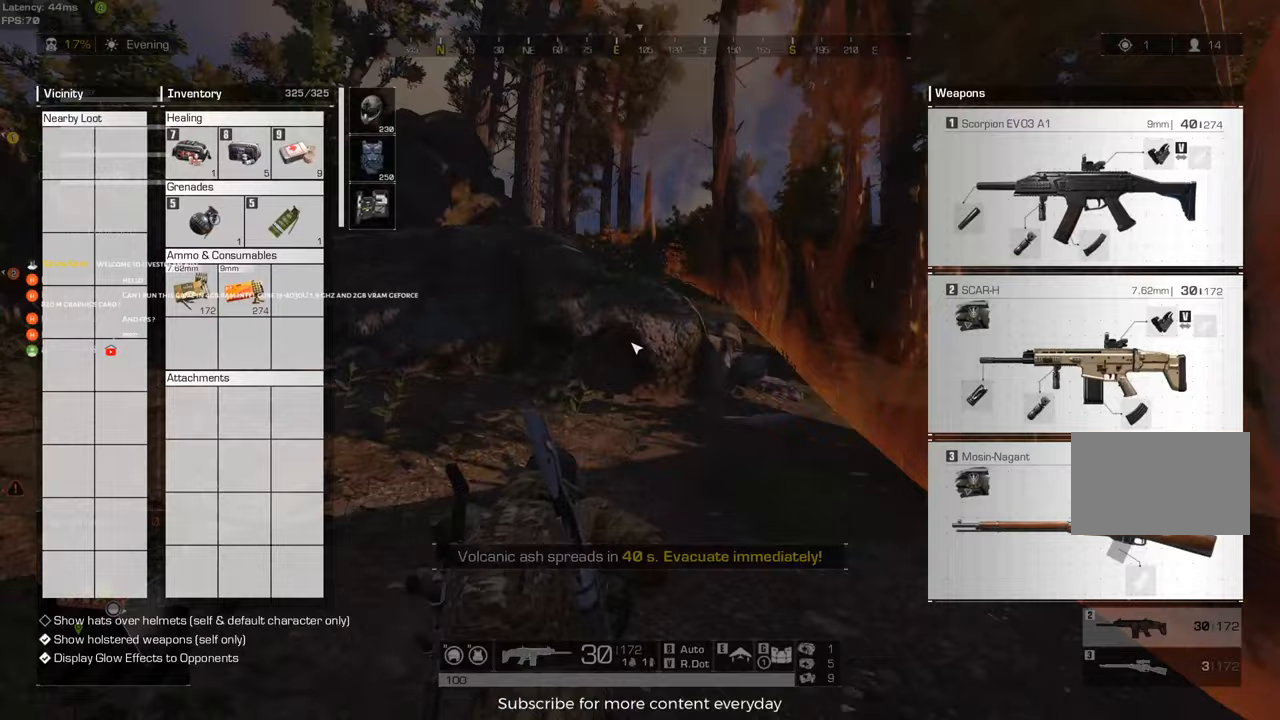
{"keys": ["d", "shift", "tab", "w"], "mouse": [], "events": [[250, "d", "down"], [300, "tab", "down"]]}
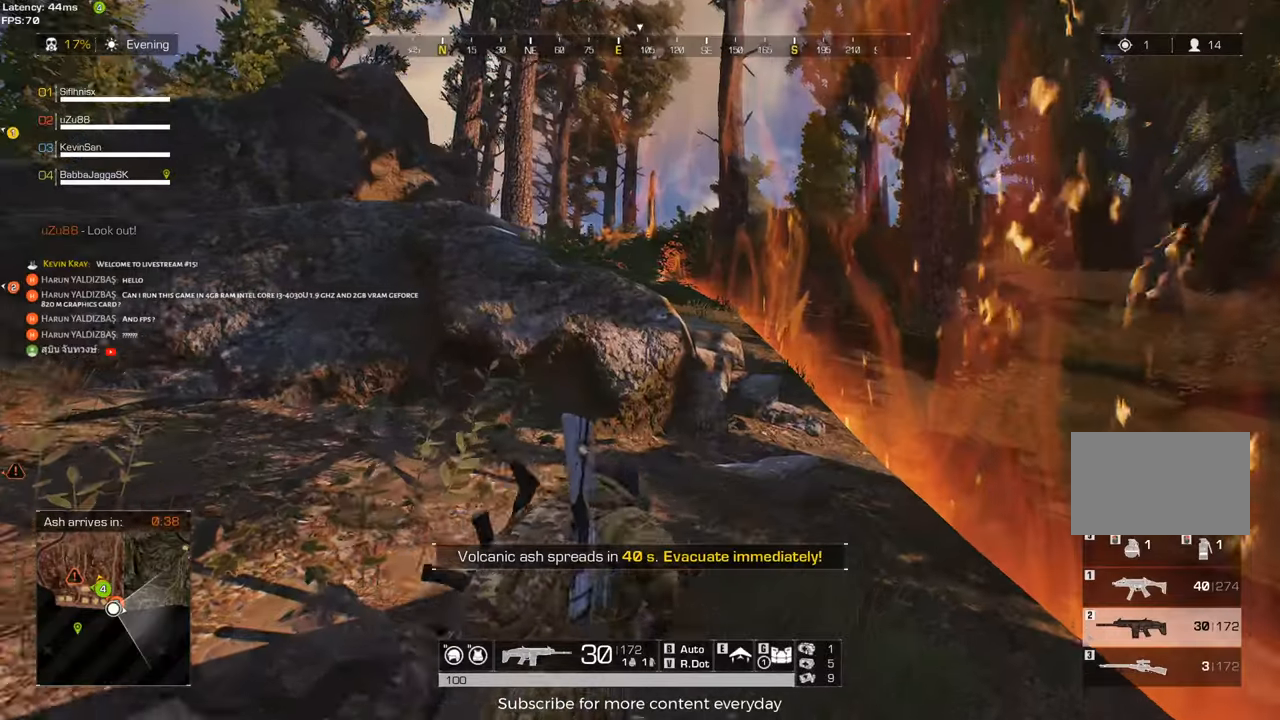
{"keys": ["d", "shift", "w"], "mouse": [], "events": [[33, "tab", "up"], [83, "d", "up"], [267, "d", "down"]]}
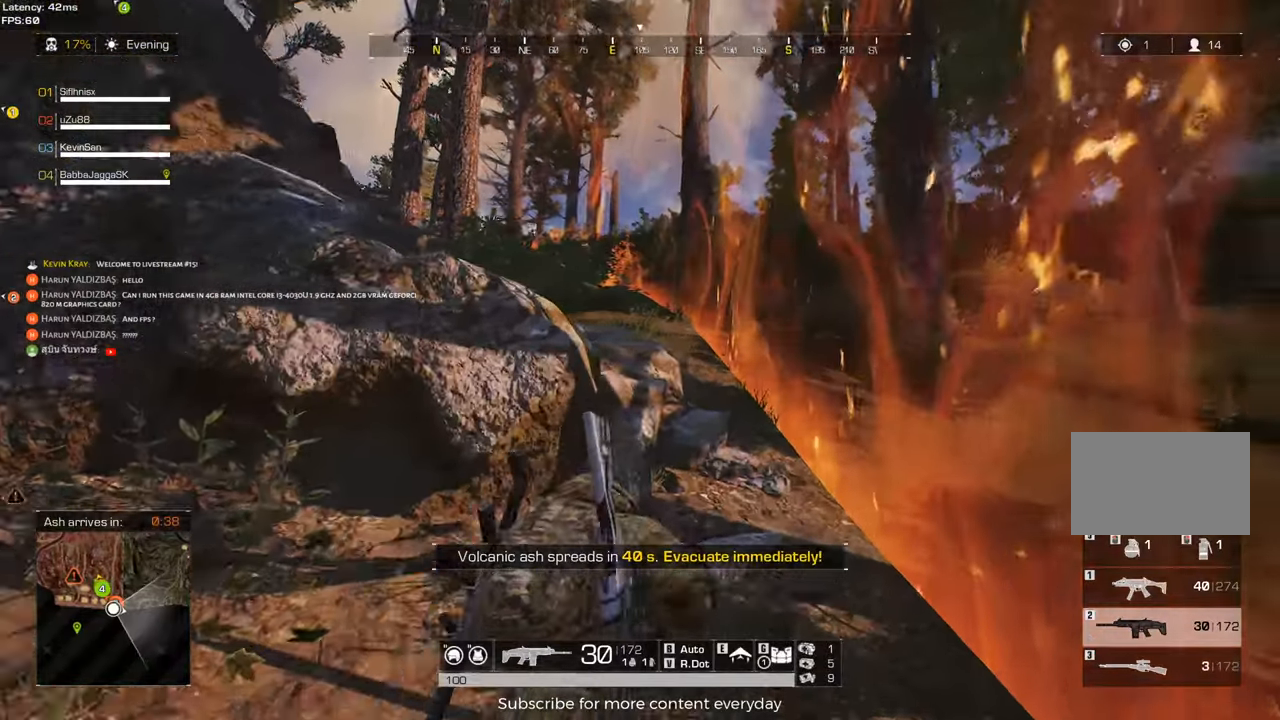
{"keys": ["shift", "w"], "mouse": [], "events": [[183, "d", "up"]]}
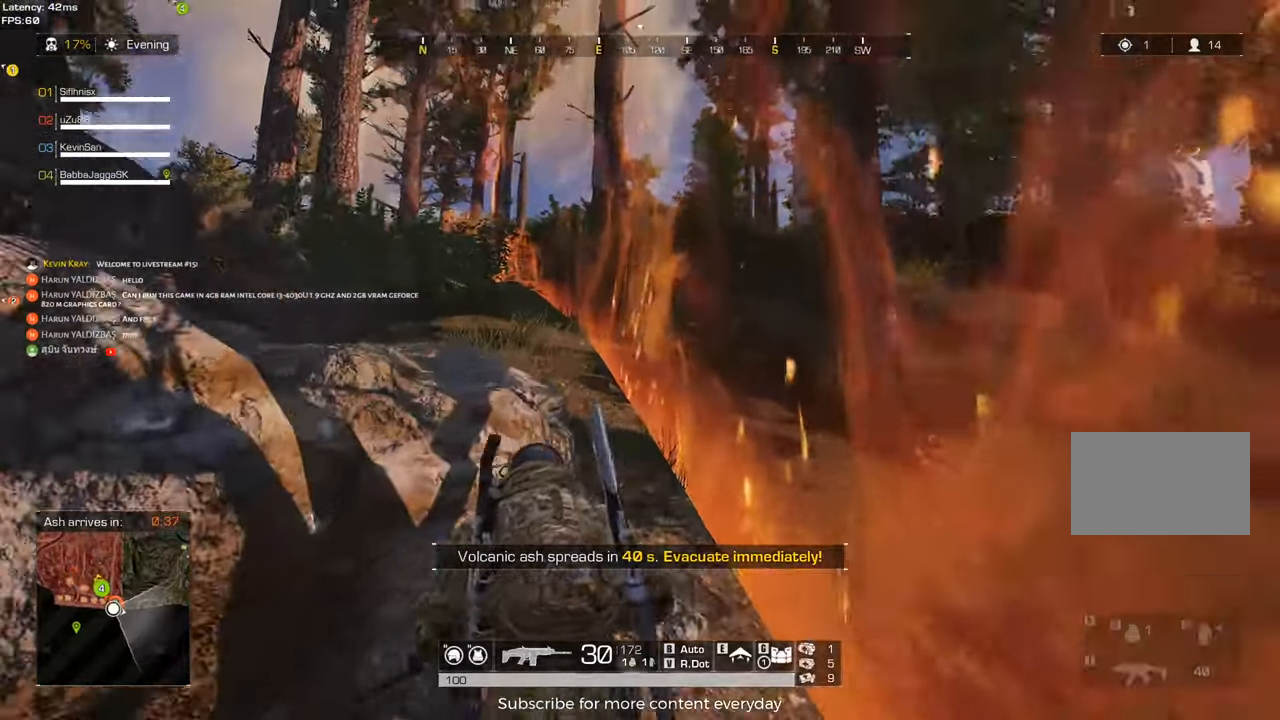
{"keys": ["shift", "w"], "mouse": [], "events": [[117, "space", "down"], [300, "space", "up"]]}
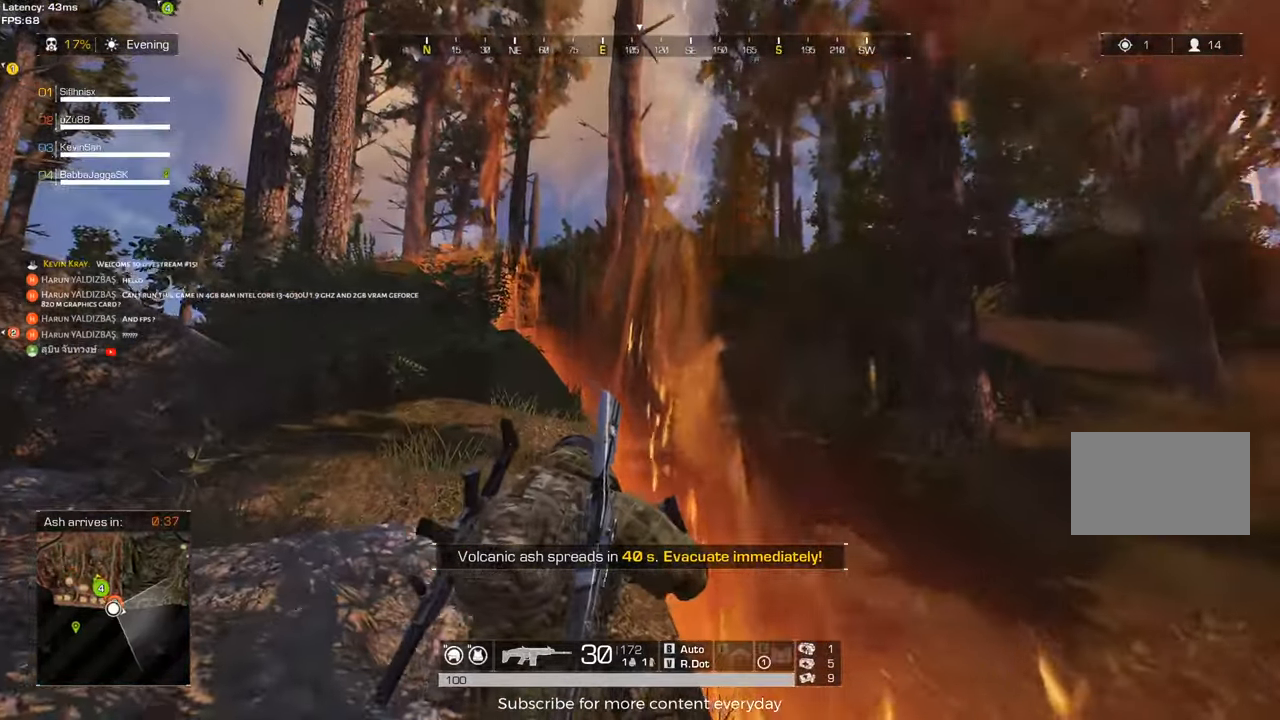
{"keys": ["shift", "w"], "mouse": [], "events": []}
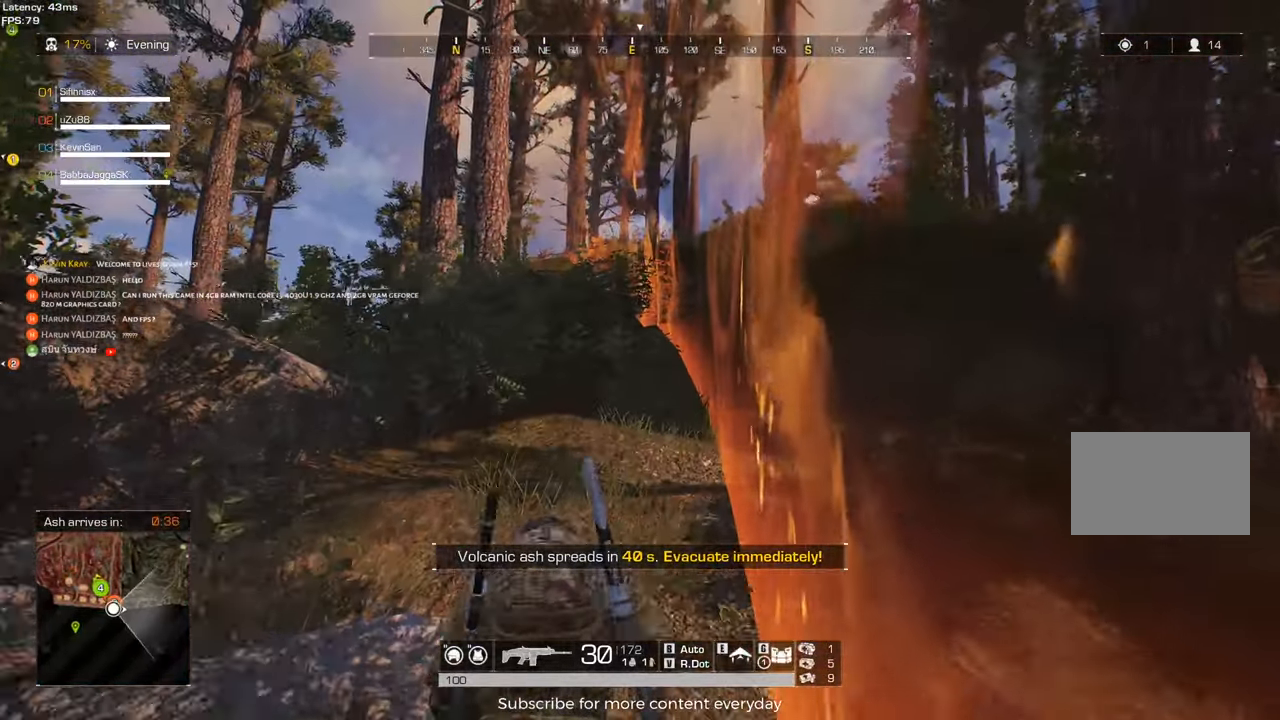
{"keys": ["shift", "w"], "mouse": [], "events": []}
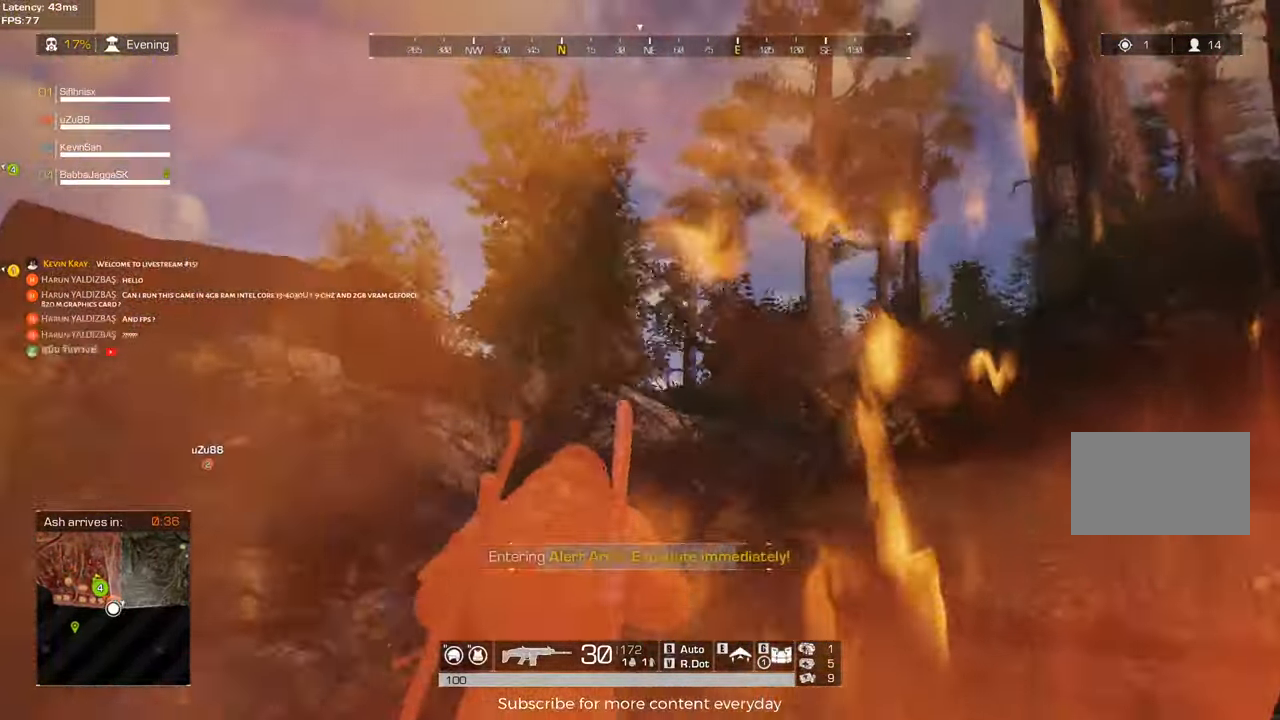
{"keys": ["d", "shift", "w"], "mouse": [], "events": [[17, "d", "down"]]}
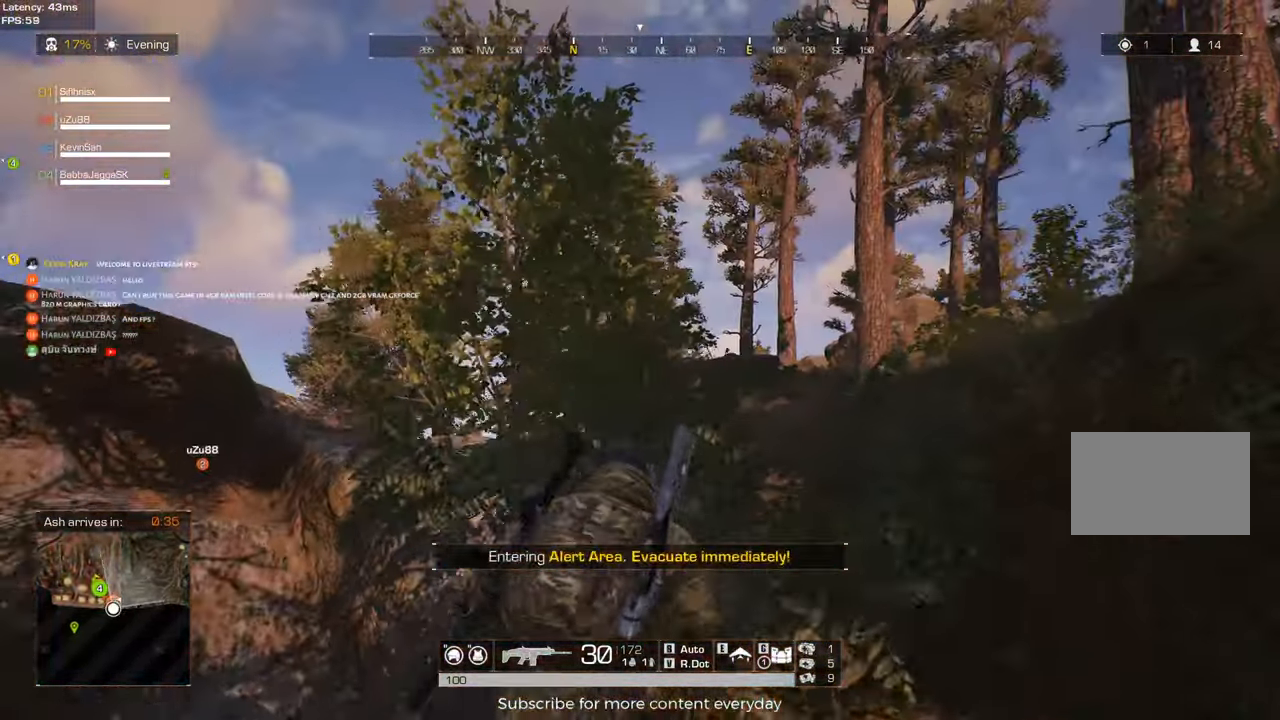
{"keys": ["d", "shift", "w"], "mouse": [], "events": []}
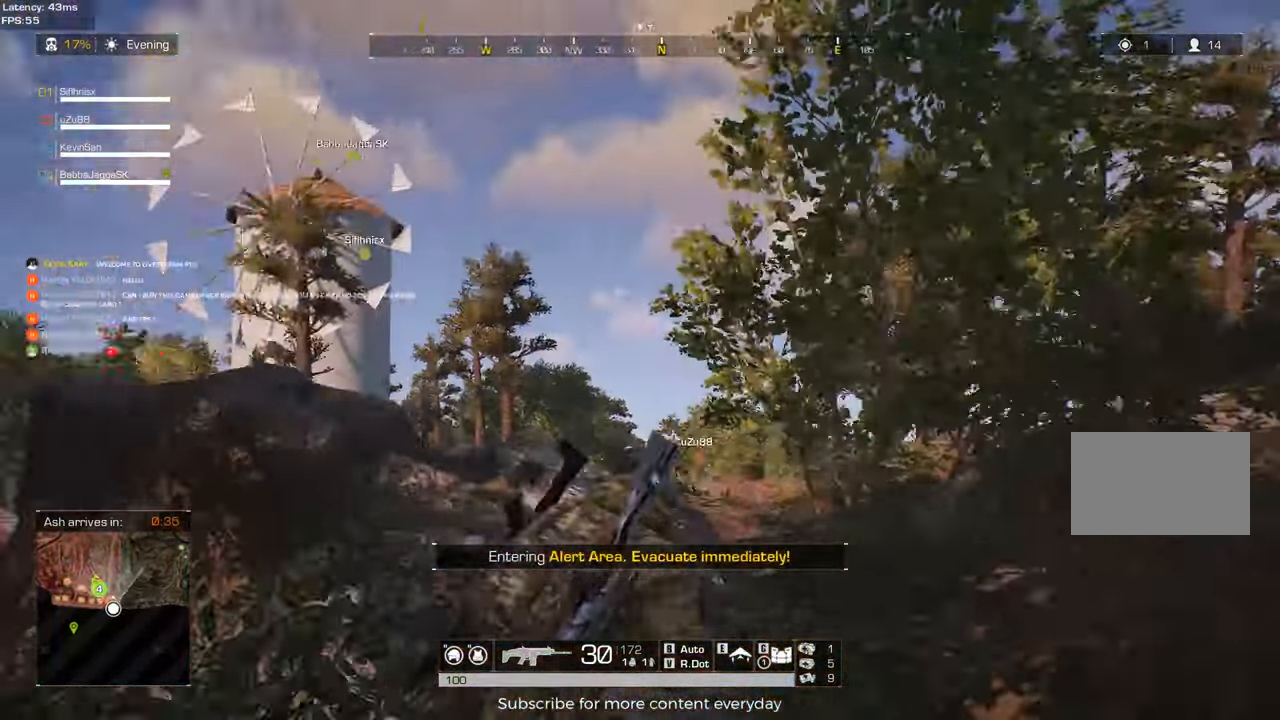
{"keys": ["d", "w"], "mouse": [], "events": [[183, "c", "down"], [367, "c", "up"], [417, "shift", "up"]]}
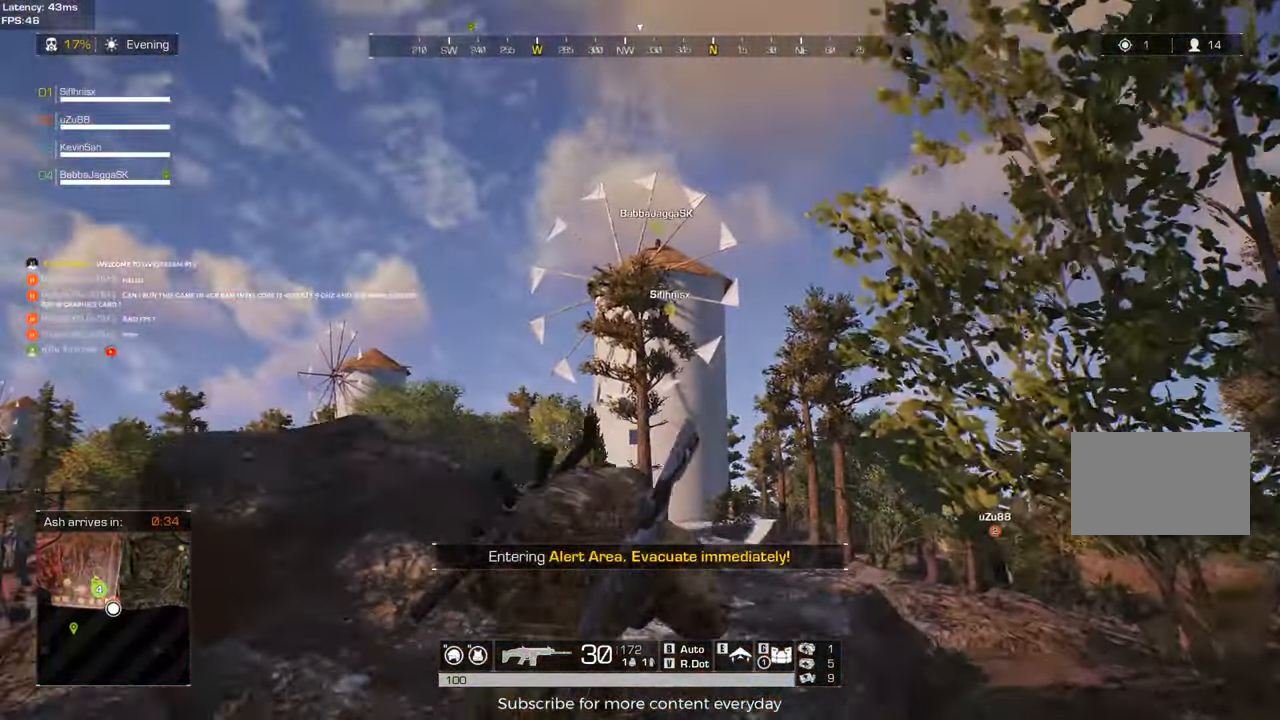
{"keys": ["d"], "mouse": [], "events": [[17, "w", "up"]]}
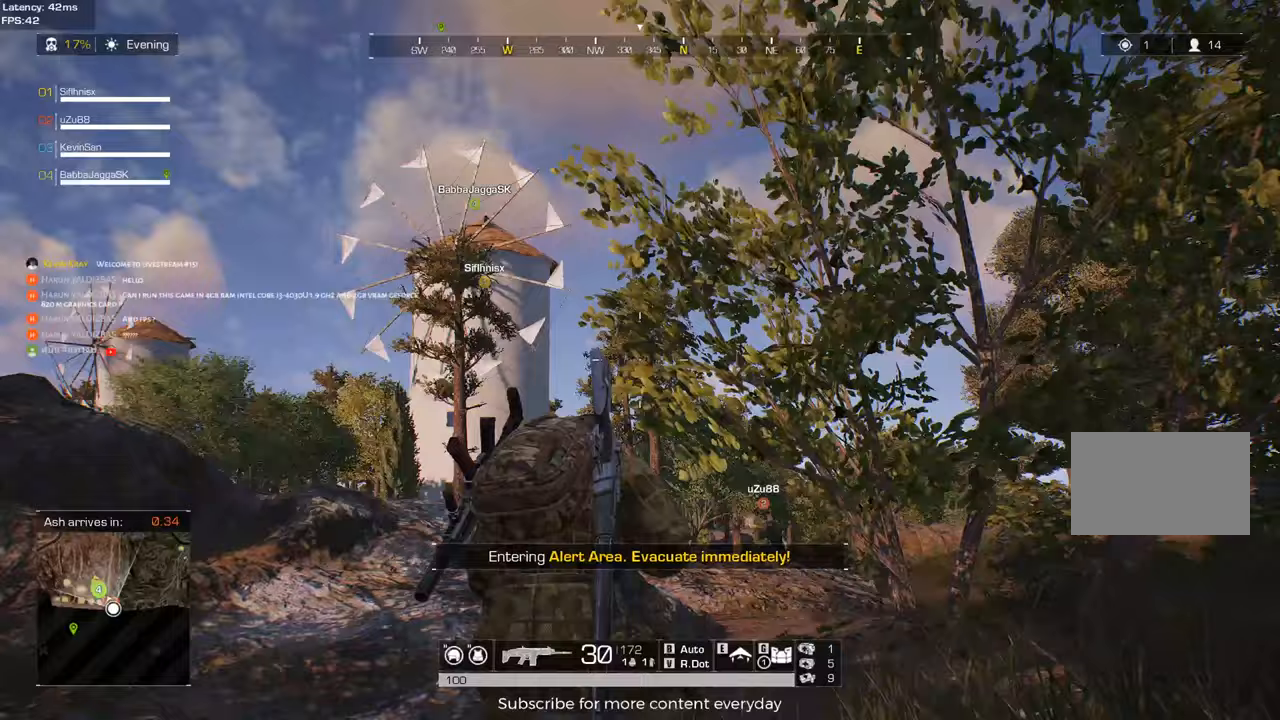
{"keys": ["a", "c", "w"], "mouse": ["wheel"], "events": [[117, "d", "up"], [217, "a", "down"], [267, "w", "down"], [500, "c", "down"], [500, "mouse_wheel", "down"]]}
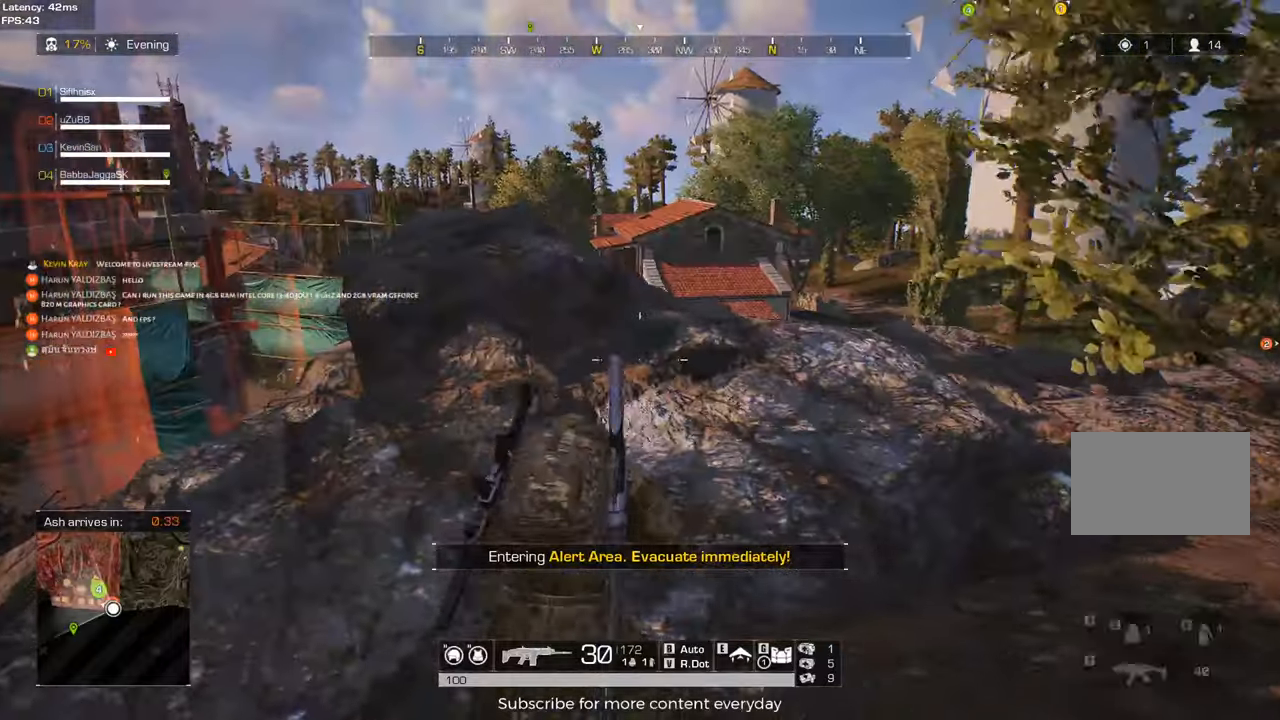
{"keys": ["d"], "mouse": [], "events": [[50, "mouse_wheel", "up"], [100, "c", "up"], [333, "a", "up"], [333, "w", "up"], [383, "d", "down"]]}
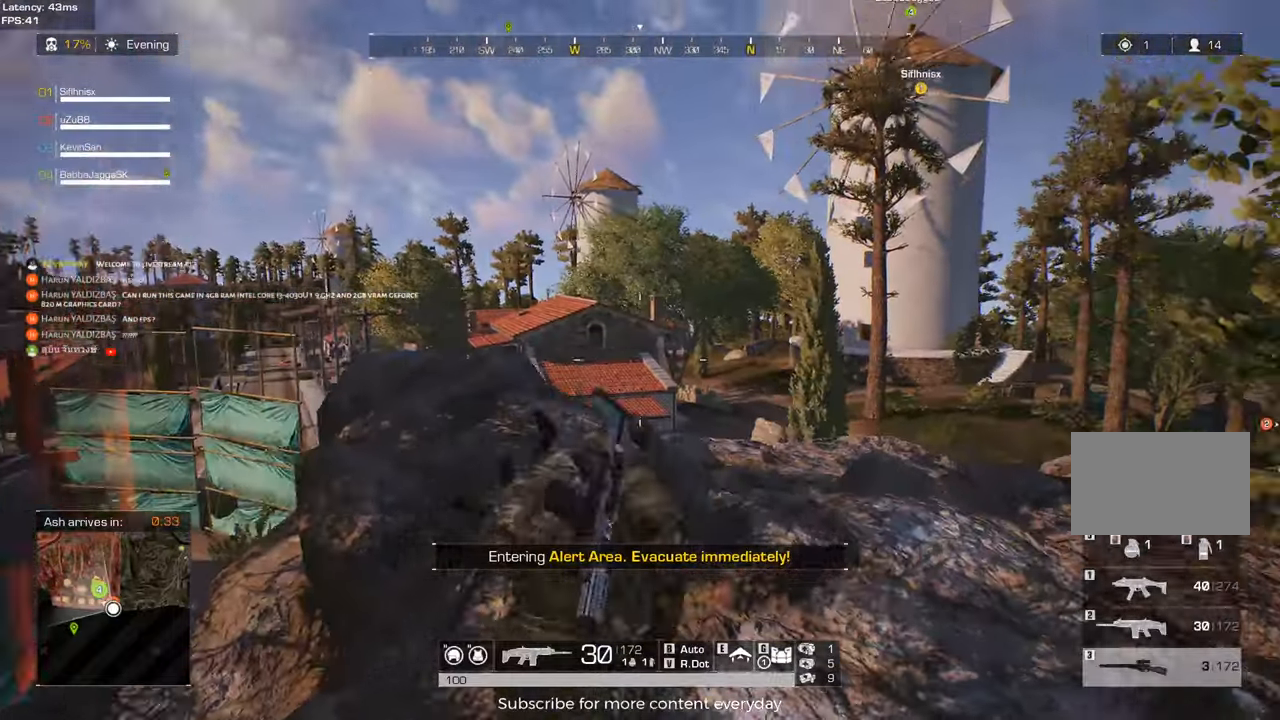
{"keys": ["d", "s"], "mouse": [], "events": [[17, "s", "down"], [117, "d", "up"], [150, "a", "down"], [383, "mouse_right", "down"], [433, "a", "up"], [483, "d", "down"], [483, "mouse_right", "up"]]}
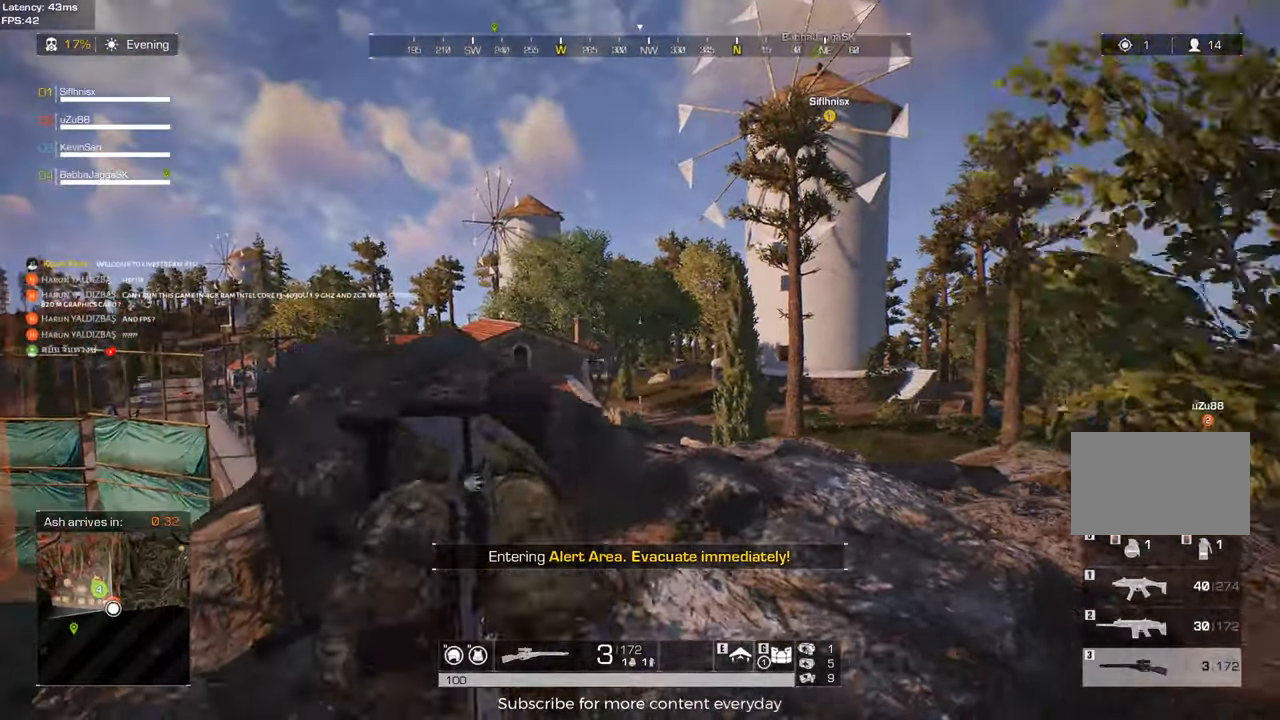
{"keys": ["d"], "mouse": [], "events": [[317, "s", "up"]]}
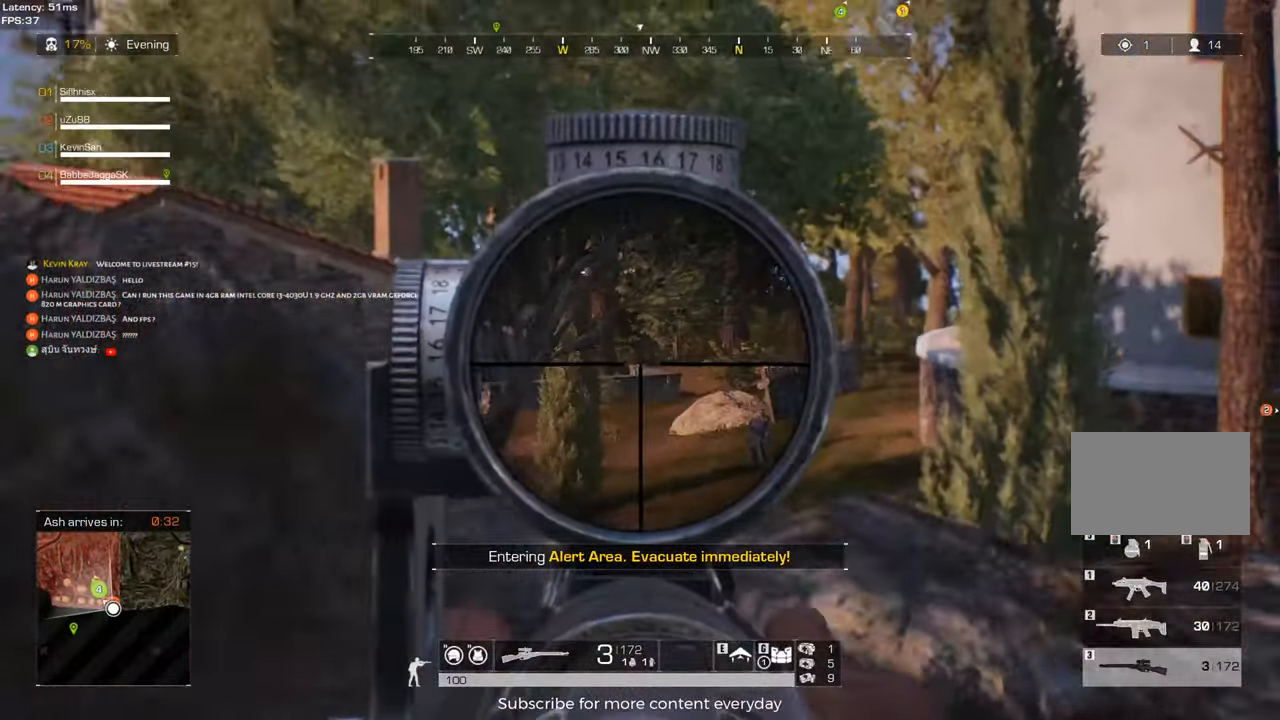
{"keys": [], "mouse": [], "events": [[100, "a", "down"], [183, "d", "up"], [467, "a", "up"]]}
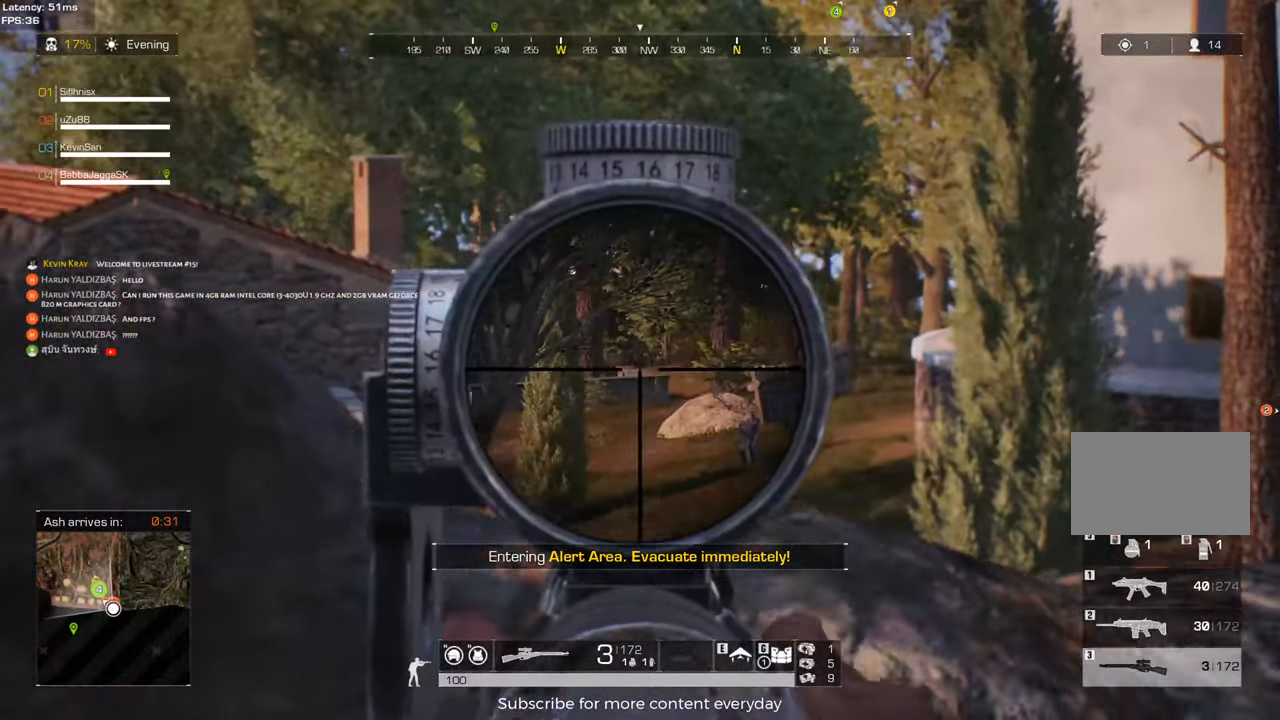
{"keys": ["a"], "mouse": [], "events": [[17, "d", "down"], [383, "a", "down"], [483, "d", "up"]]}
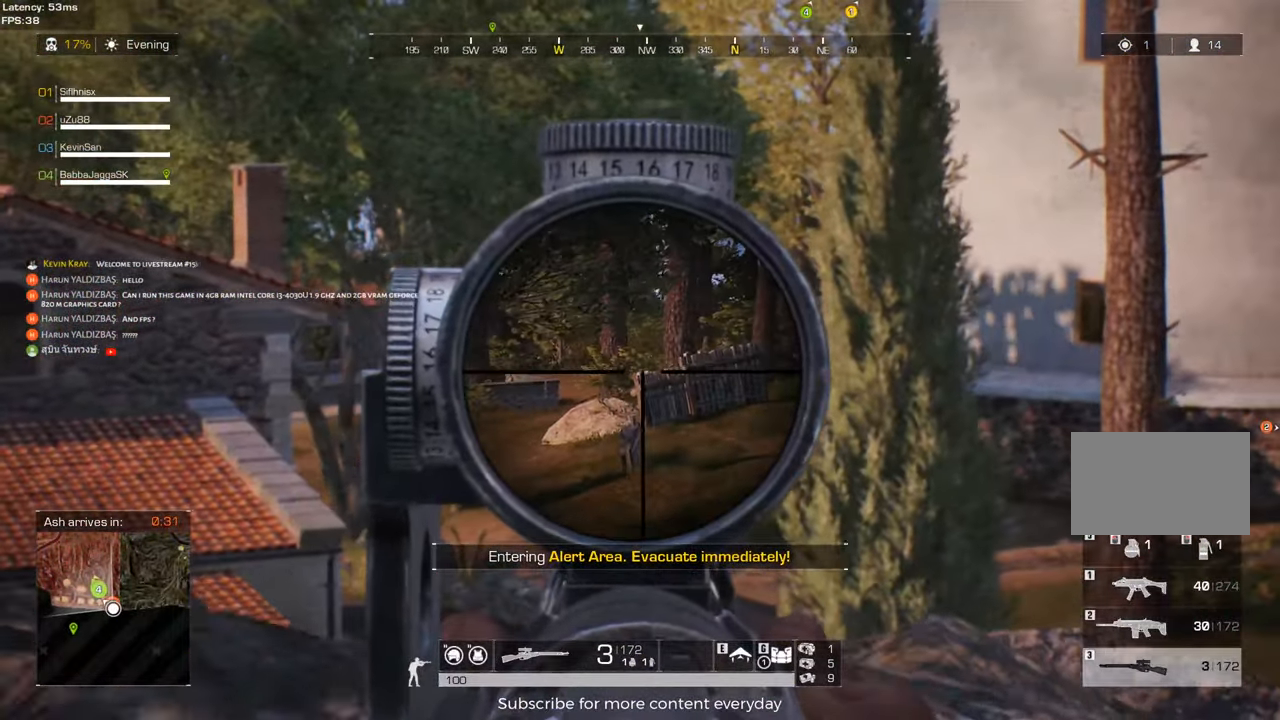
{"keys": ["a"], "mouse": [], "events": []}
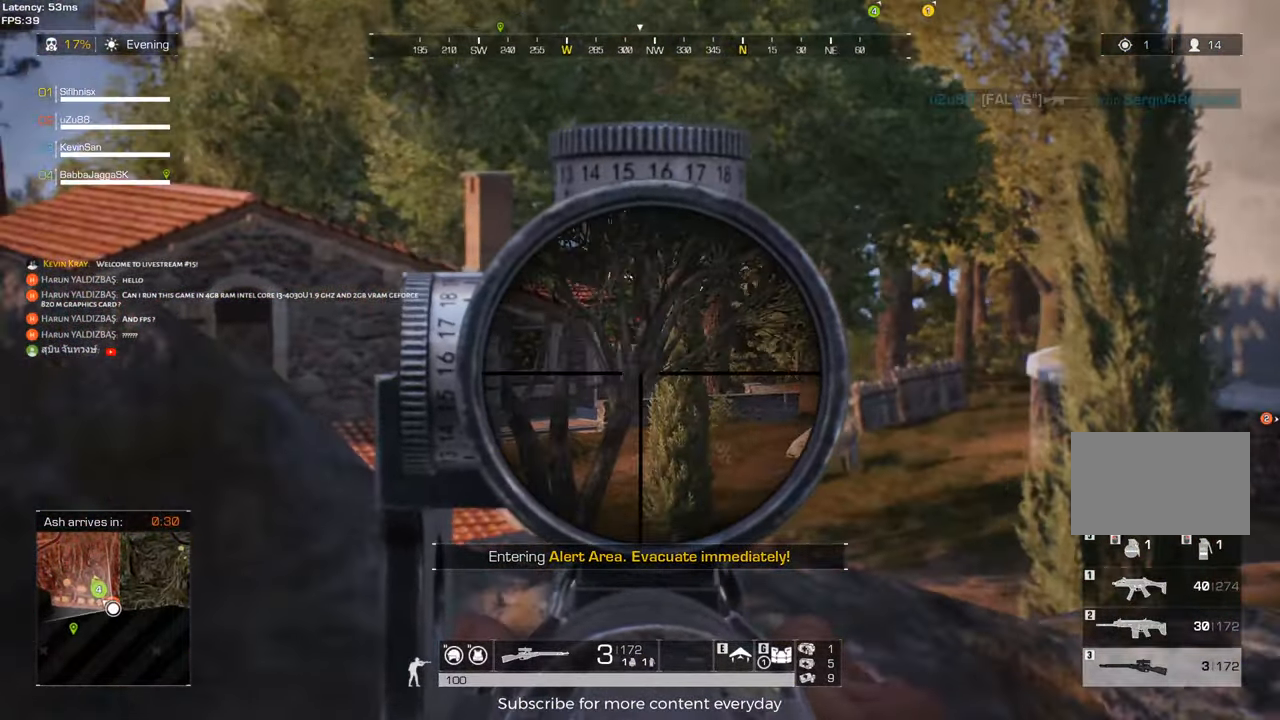
{"keys": ["a"], "mouse": [], "events": [[50, "d", "down"], [100, "a", "up"], [383, "a", "down"], [417, "d", "up"]]}